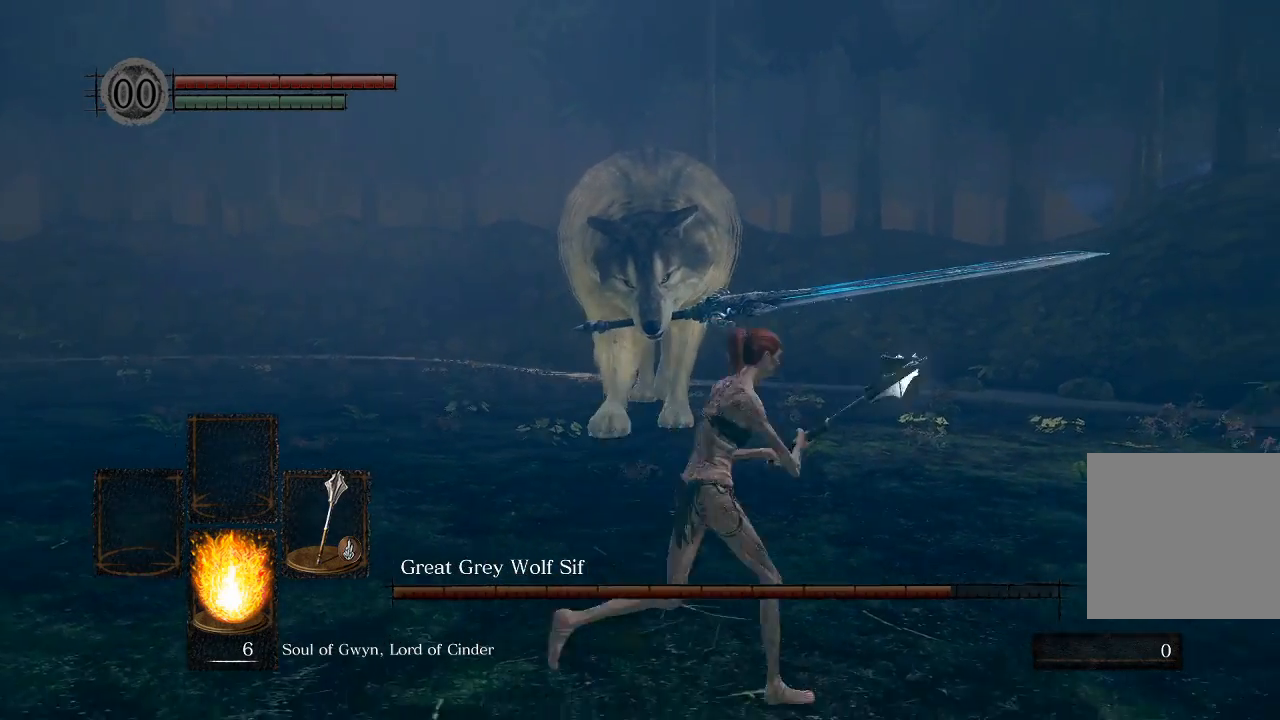
Gameplay with a controller (Xbox layout); each line is a JSON object with the inputs held at the frame after it (dt_ms = milliseconds from this image to that frame). "events" lists button and stick changes between this image and that frame as [ms after this image, input, new state], when the widget could be followed in between.
{"dt_ms": 500, "buttons": [], "left_stick": "up-left", "right_stick": "down-right", "events": [[133, "left_stick", "up"], [400, "right_stick", "down-right"], [433, "left_stick", "up-left"]]}
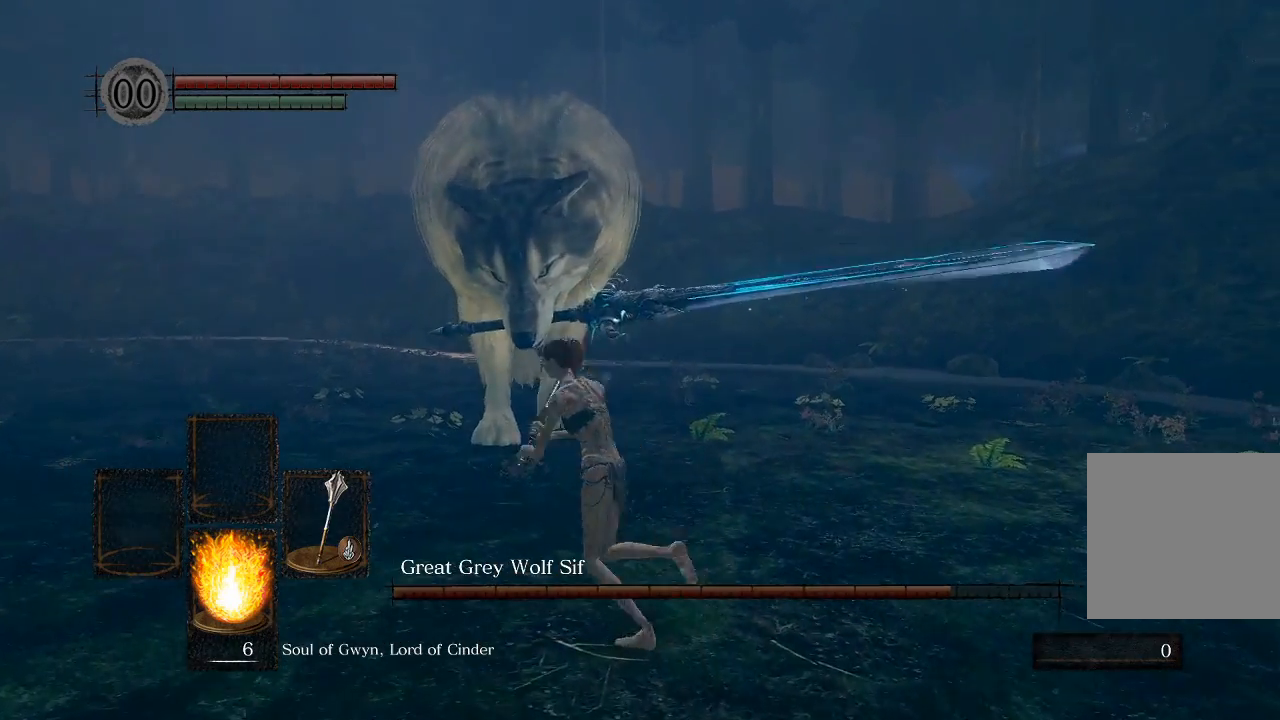
{"dt_ms": 500, "buttons": [], "left_stick": "down-left", "right_stick": "center", "events": [[83, "left_stick", "left"], [100, "right_stick", "center"], [233, "left_stick", "center"], [500, "left_stick", "down-left"]]}
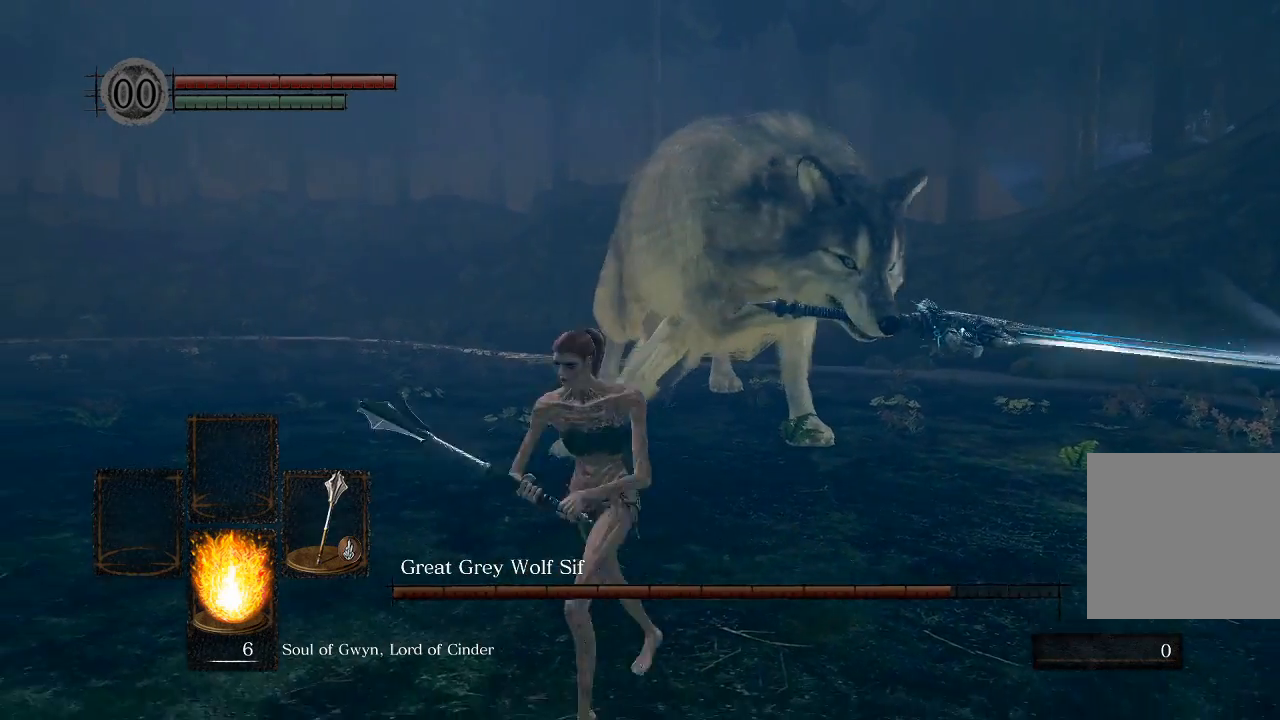
{"dt_ms": 500, "buttons": ["B"], "left_stick": "up-right", "right_stick": "center", "events": [[83, "left_stick", "up-left"], [267, "left_stick", "up-right"], [400, "B", "down"]]}
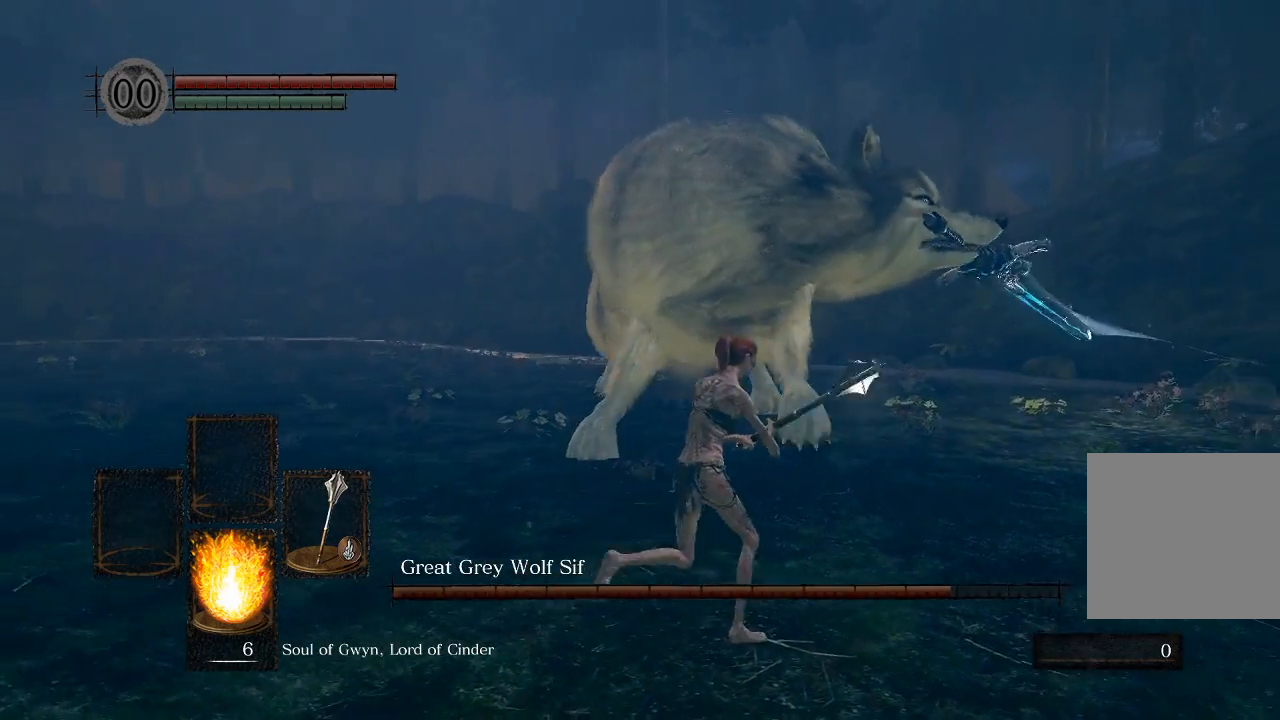
{"dt_ms": 500, "buttons": [], "left_stick": "down-right", "right_stick": "left", "events": [[33, "B", "up"], [83, "right_stick", "left"], [267, "left_stick", "right"], [367, "left_stick", "down-right"]]}
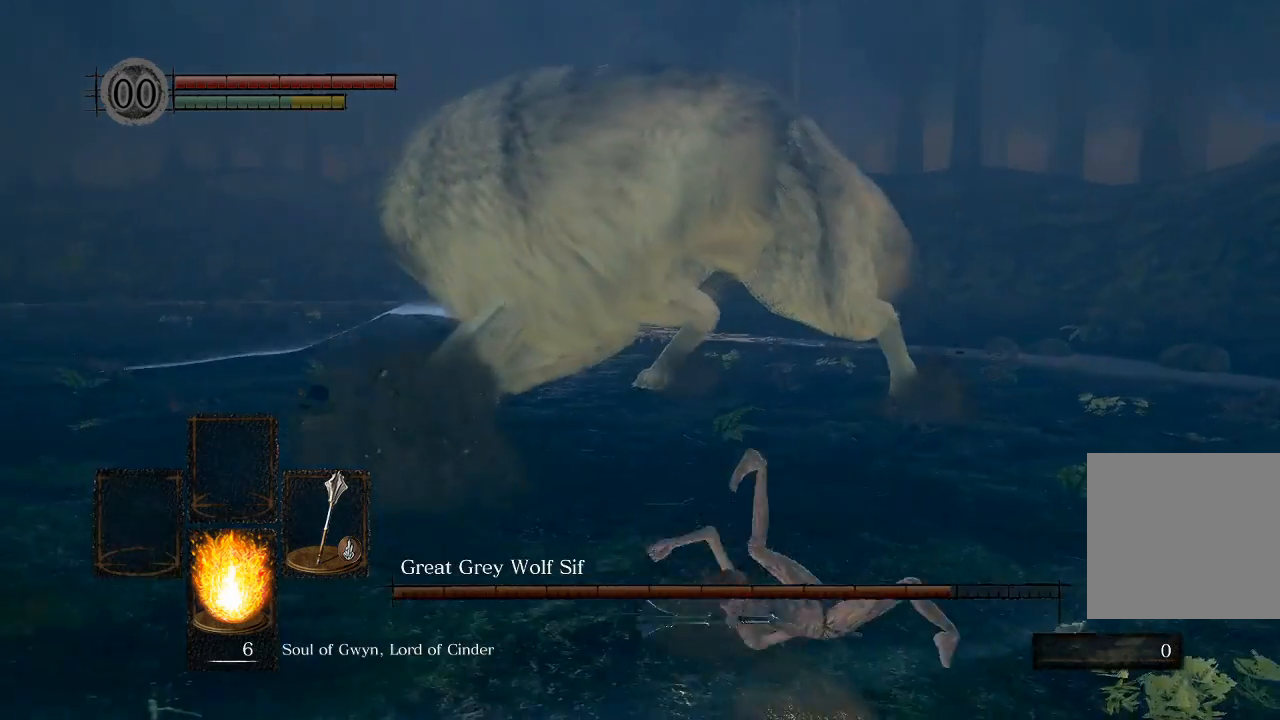
{"dt_ms": 500, "buttons": [], "left_stick": "down-left", "right_stick": "center", "events": [[133, "right_stick", "center"], [300, "left_stick", "down-left"]]}
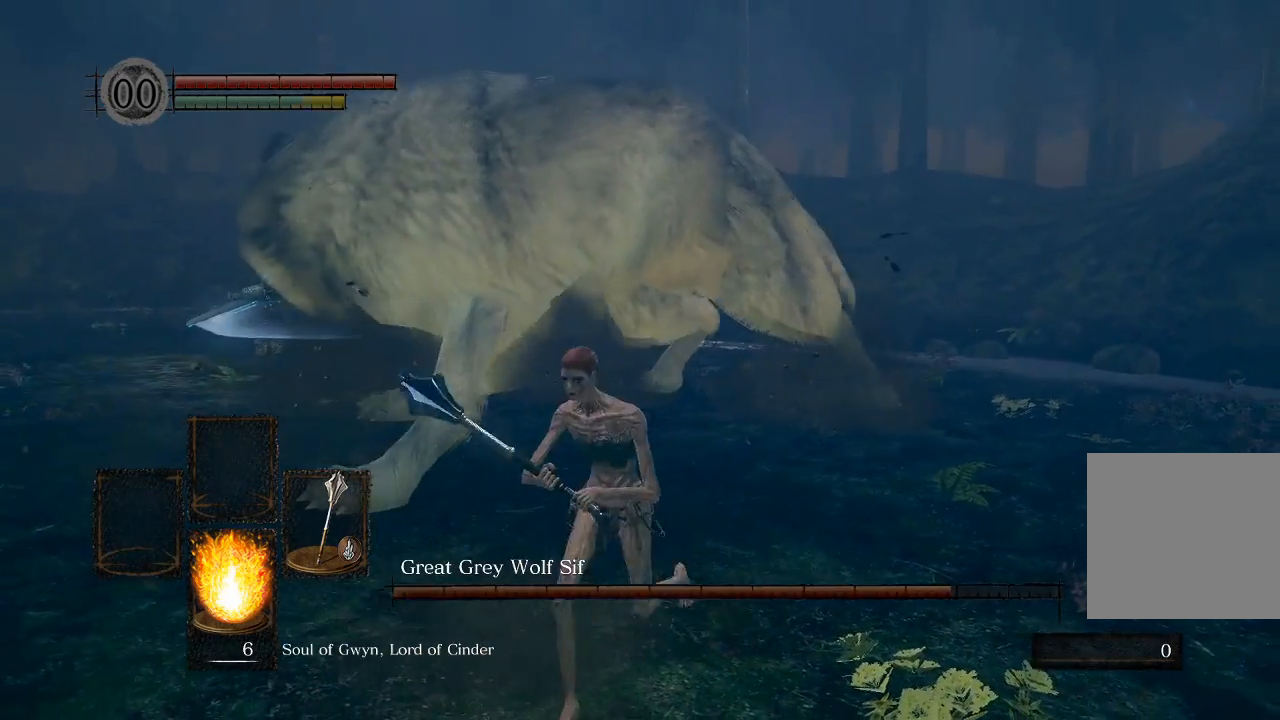
{"dt_ms": 500, "buttons": [], "left_stick": "up-left", "right_stick": "center", "events": [[83, "left_stick", "left"], [183, "left_stick", "up-left"], [350, "B", "down"], [483, "B", "up"]]}
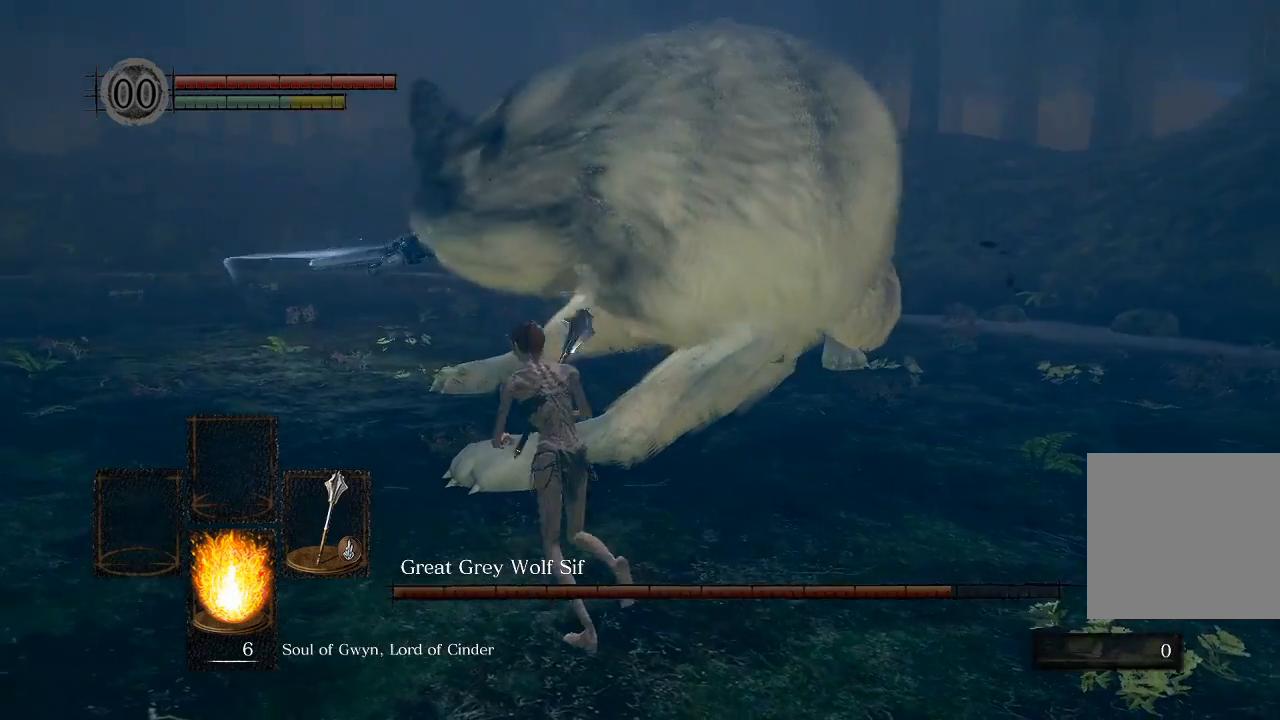
{"dt_ms": 500, "buttons": [], "left_stick": "center", "right_stick": "center", "events": [[300, "left_stick", "left"], [500, "left_stick", "center"]]}
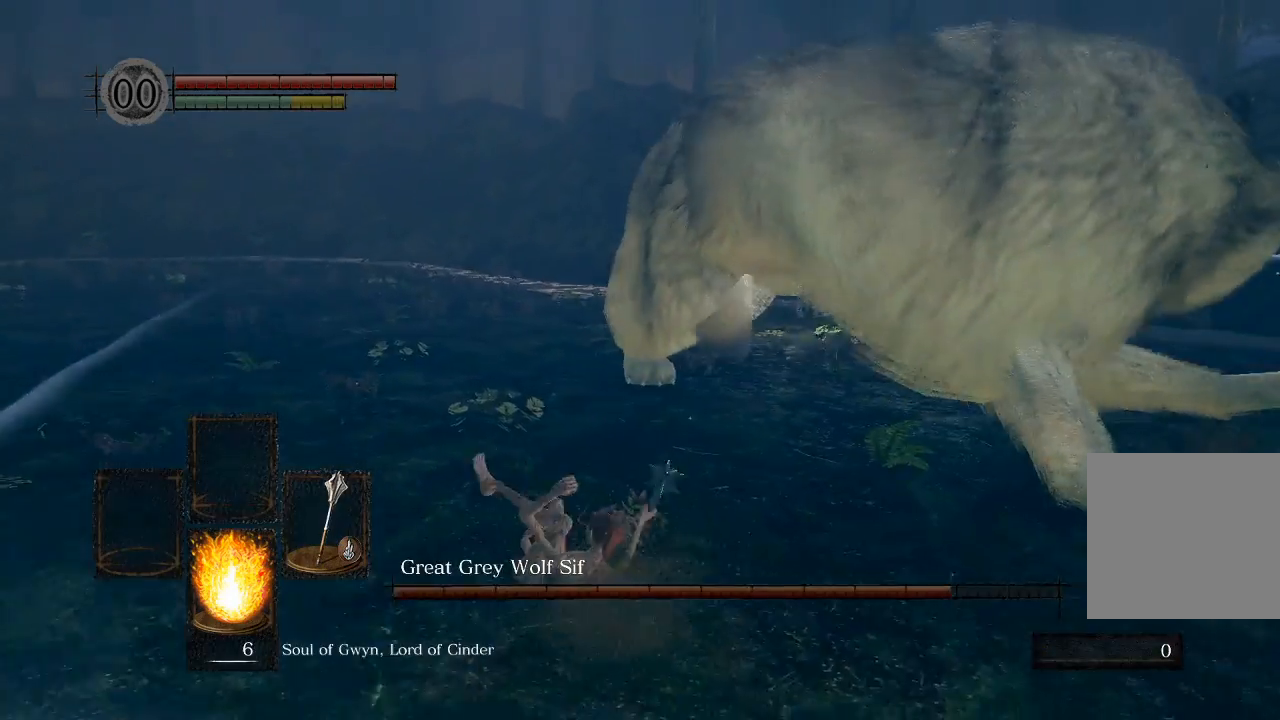
{"dt_ms": 500, "buttons": [], "left_stick": "down-right", "right_stick": "center", "events": [[50, "left_stick", "down"], [100, "left_stick", "down-right"]]}
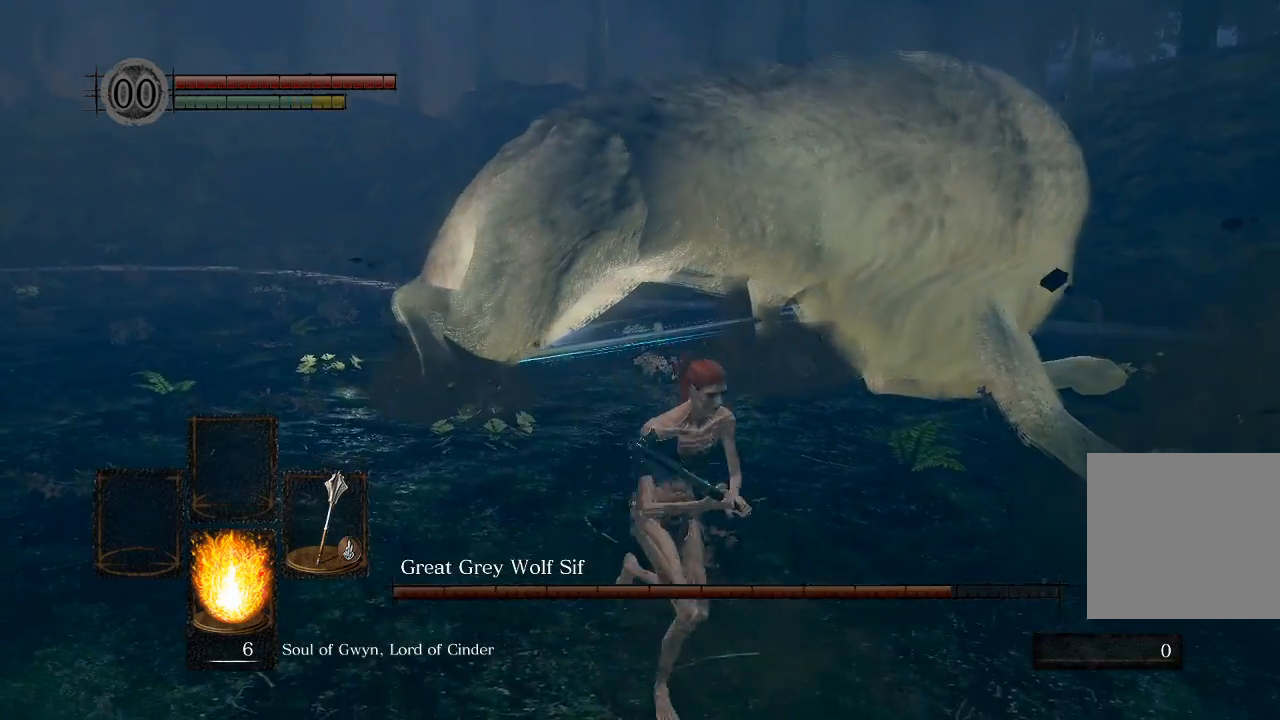
{"dt_ms": 500, "buttons": [], "left_stick": "up-left", "right_stick": "center", "events": [[100, "left_stick", "up-right"], [183, "left_stick", "up"], [433, "left_stick", "up-left"]]}
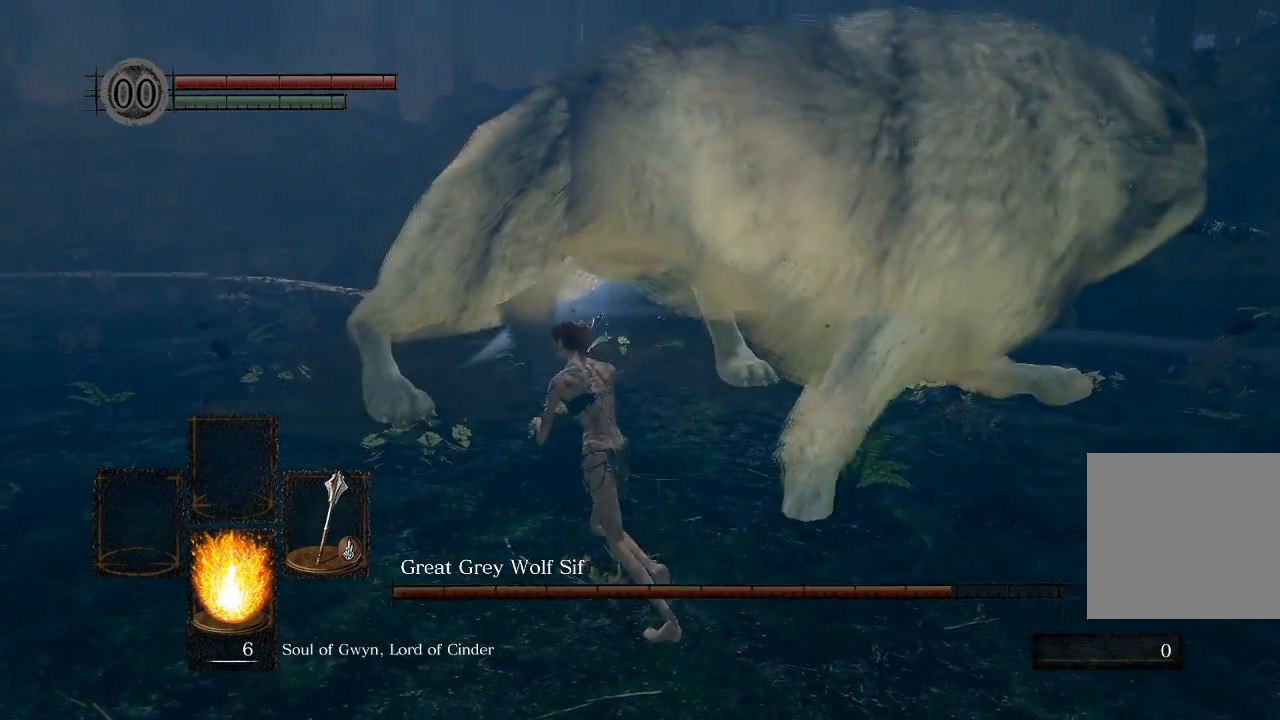
{"dt_ms": 500, "buttons": [], "left_stick": "center", "right_stick": "center", "events": [[133, "left_stick", "down-left"], [183, "left_stick", "center"]]}
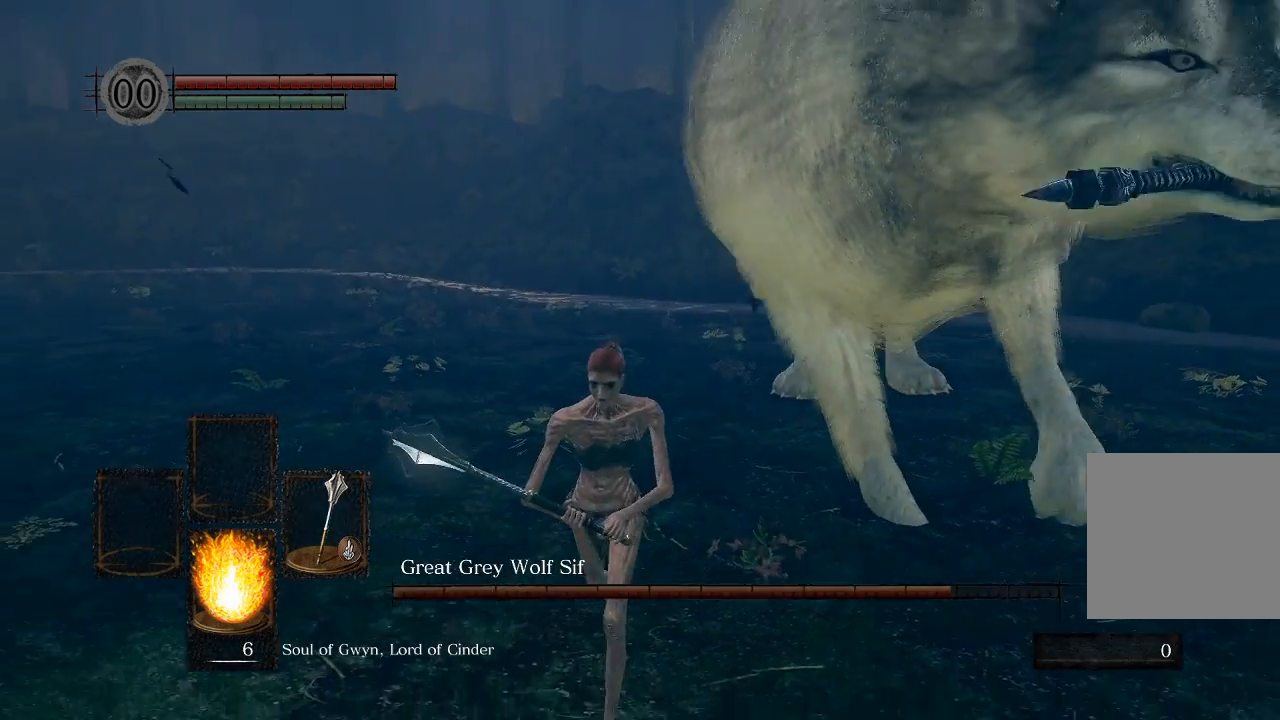
{"dt_ms": 500, "buttons": [], "left_stick": "down-right", "right_stick": "center", "events": [[300, "left_stick", "down-right"]]}
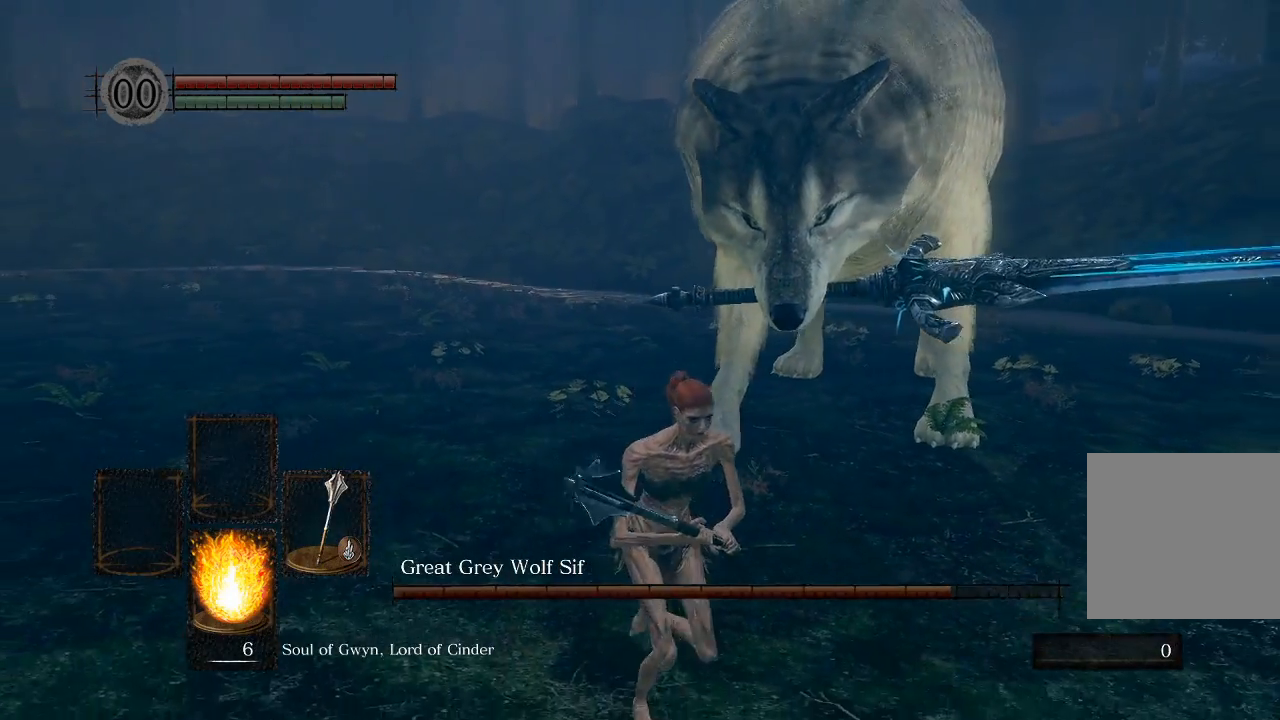
{"dt_ms": 1000, "buttons": [], "left_stick": "up-right", "right_stick": "center"}
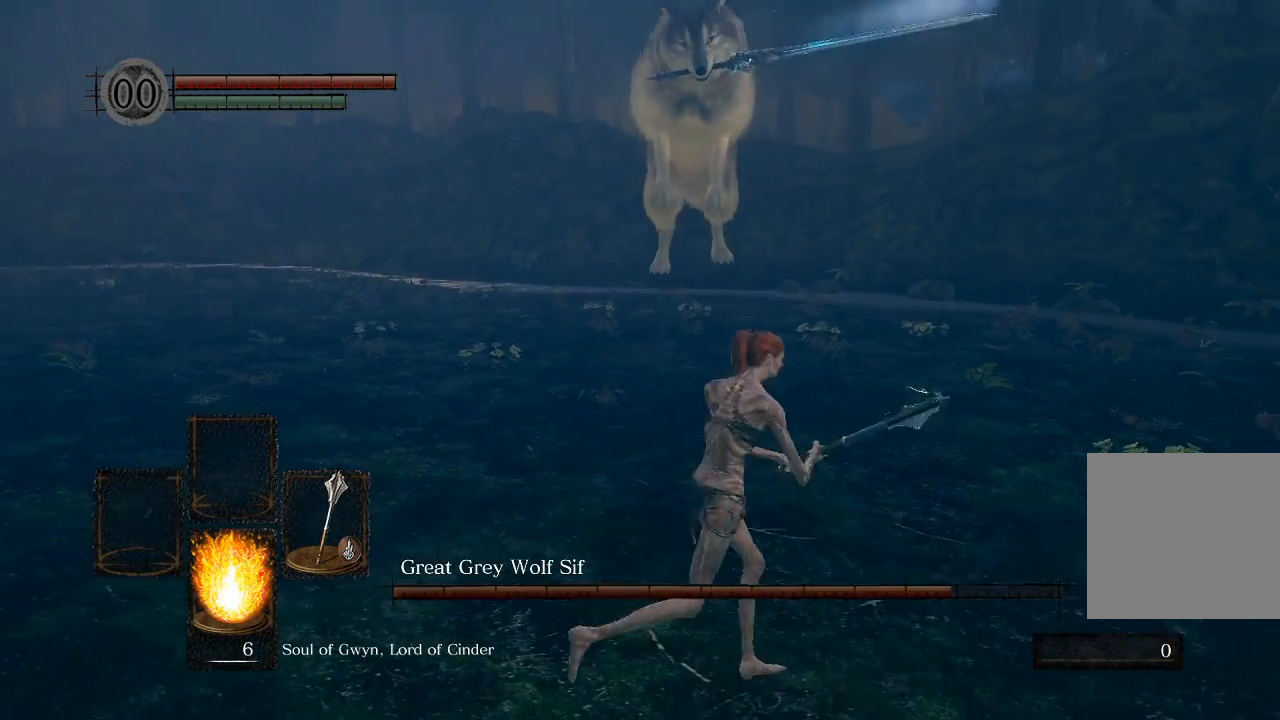
{"dt_ms": 500, "buttons": [], "left_stick": "left", "right_stick": "center", "events": [[150, "left_stick", "up"], [350, "left_stick", "up-left"], [500, "left_stick", "left"]]}
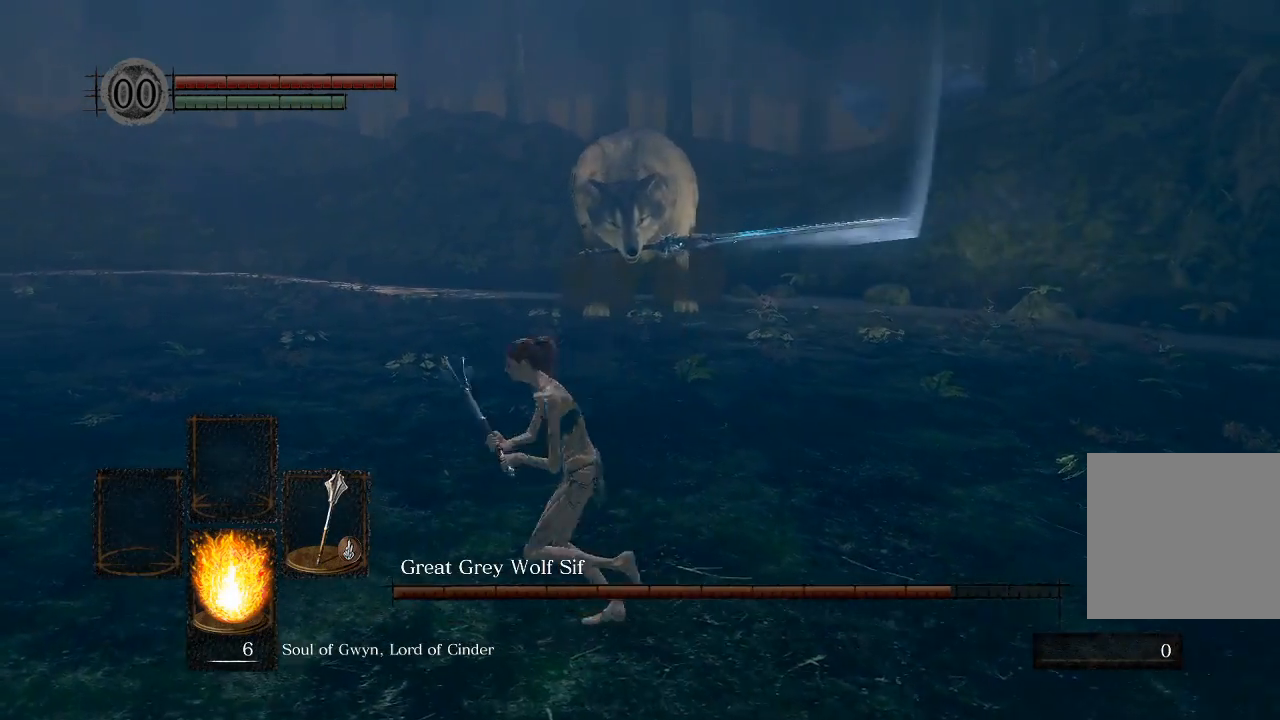
{"dt_ms": 500, "buttons": [], "left_stick": "down-right", "right_stick": "center", "events": [[100, "left_stick", "center"], [217, "left_stick", "down-right"]]}
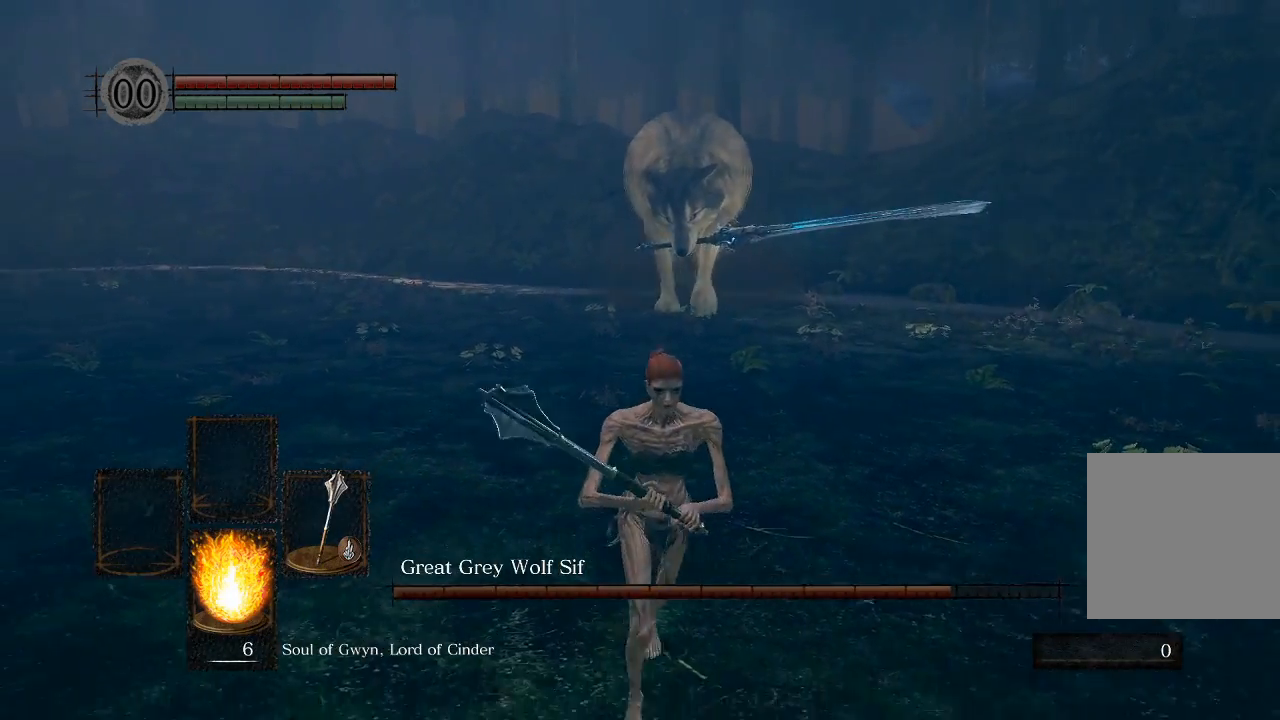
{"dt_ms": 500, "buttons": [], "left_stick": "down-left", "right_stick": "center"}
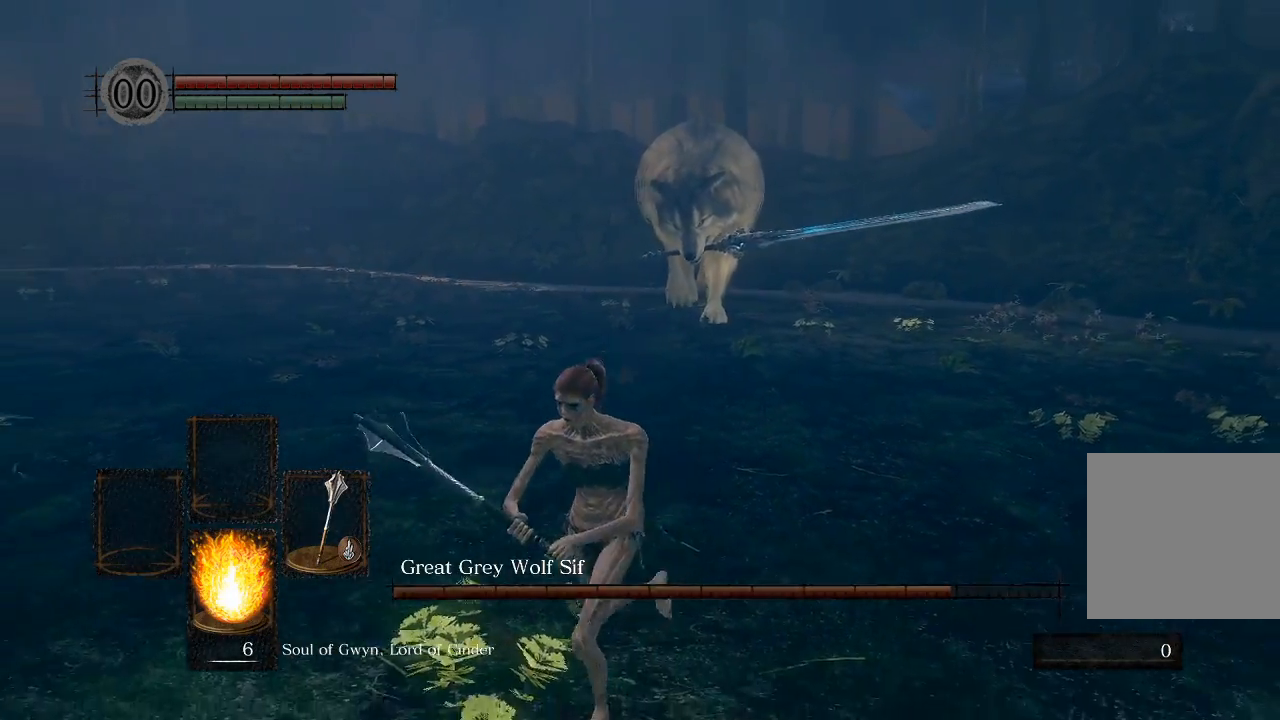
{"dt_ms": 500, "buttons": [], "left_stick": "right", "right_stick": "center", "events": [[100, "left_stick", "center"], [333, "left_stick", "down-right"], [467, "left_stick", "right"]]}
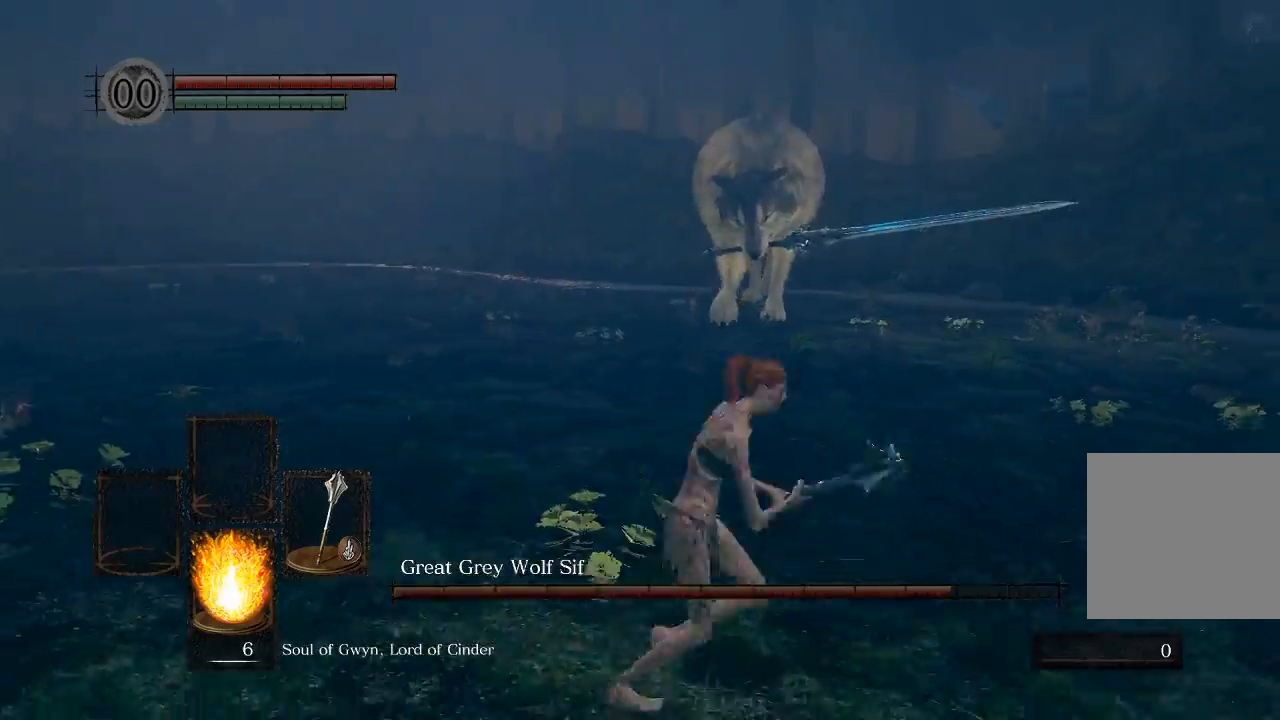
{"dt_ms": 500, "buttons": [], "left_stick": "up-left", "right_stick": "center", "events": [[17, "left_stick", "up-right"], [83, "left_stick", "up"], [467, "left_stick", "up-left"]]}
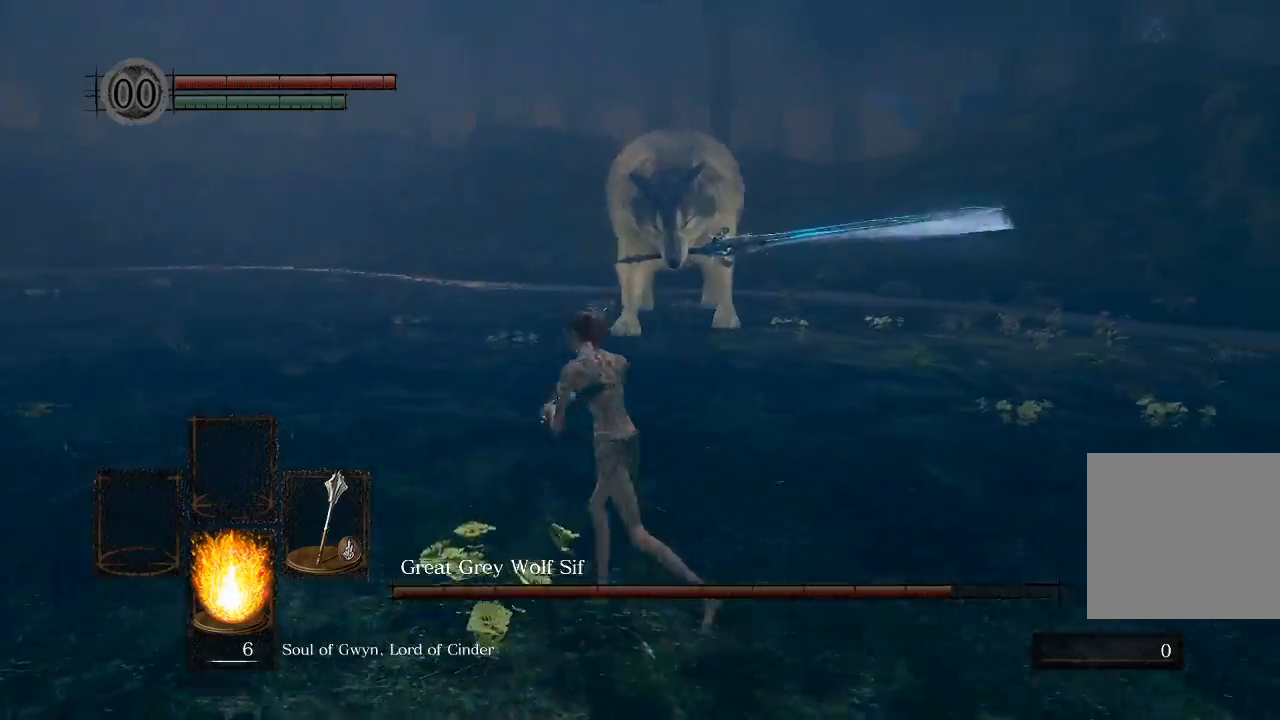
{"dt_ms": 500, "buttons": [], "left_stick": "up-left", "right_stick": "center", "events": [[133, "left_stick", "center"], [367, "left_stick", "left"], [450, "left_stick", "up-left"]]}